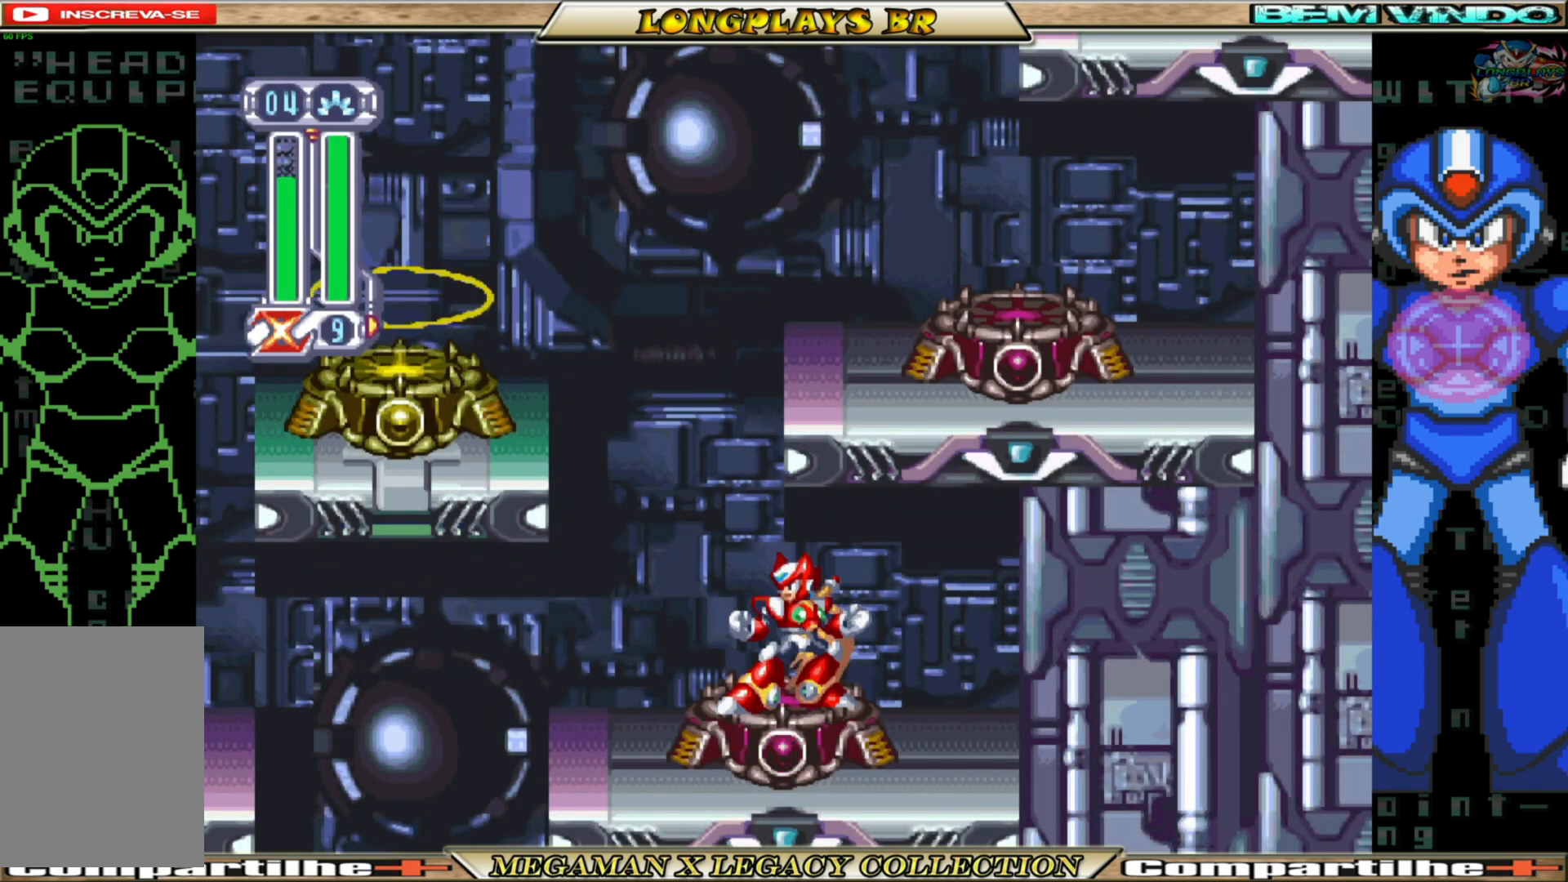
Gameplay with a controller (Xbox layout); each line is a JSON object with the inputs held at the frame after it. "events" lists button and stick changes between this image and that frame as [ms after this image, input, new state], when the widget could be followed in between.
{"buttons": ["A"], "left_stick": "center", "right_stick": "center", "events": [[67, "DPAD_LEFT", "down"], [267, "A", "down"], [417, "DPAD_LEFT", "up"]]}
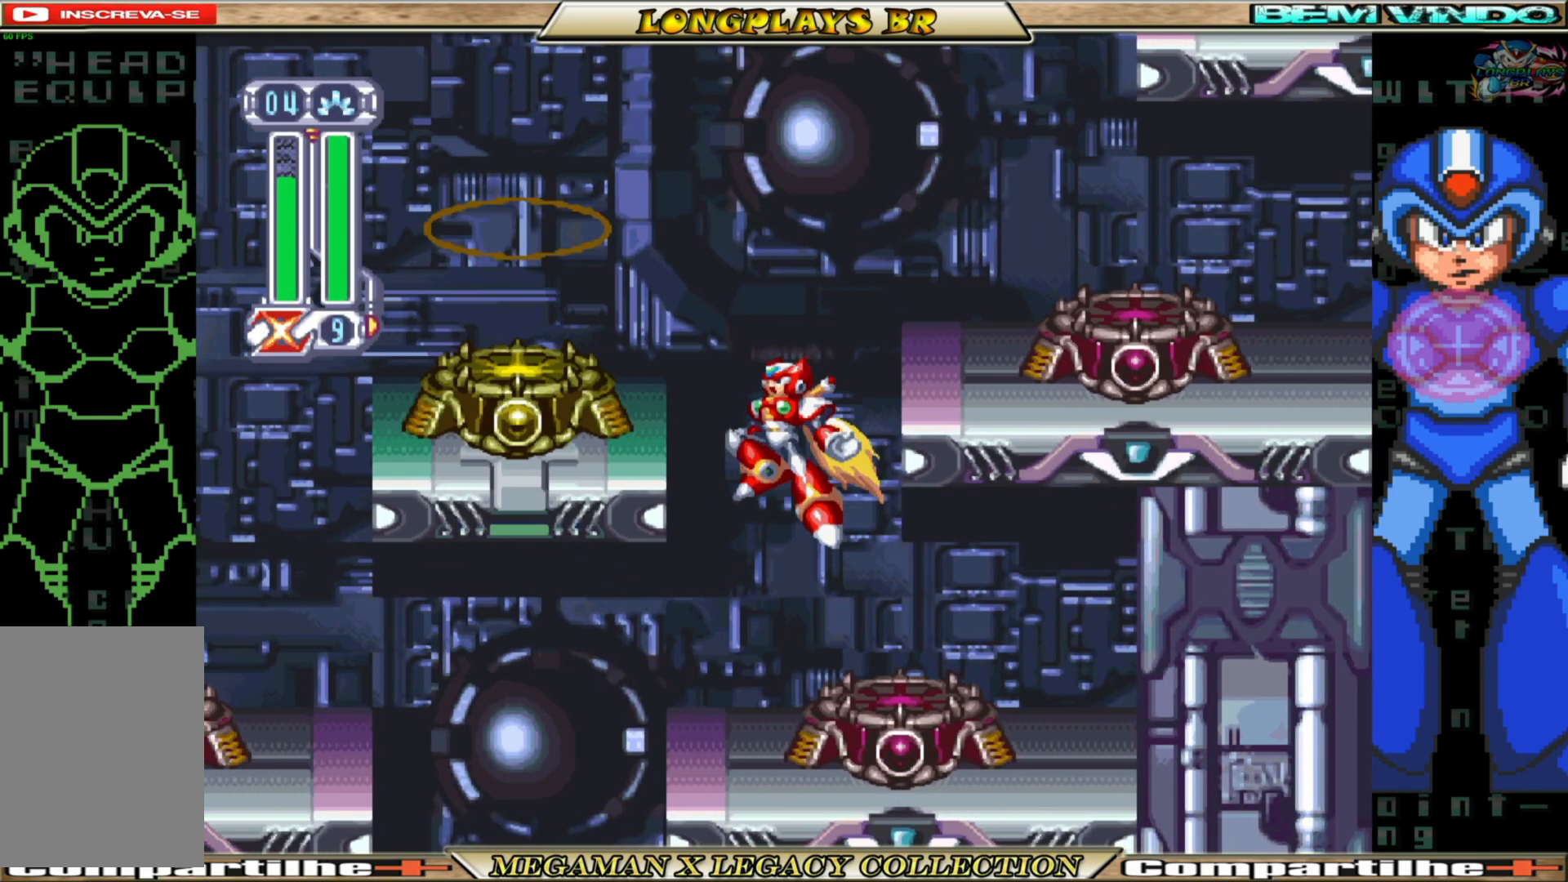
{"buttons": [], "left_stick": "center", "right_stick": "center", "events": [[33, "A", "up"], [33, "DPAD_RIGHT", "down"], [83, "A", "down"], [383, "A", "up"], [417, "DPAD_RIGHT", "up"]]}
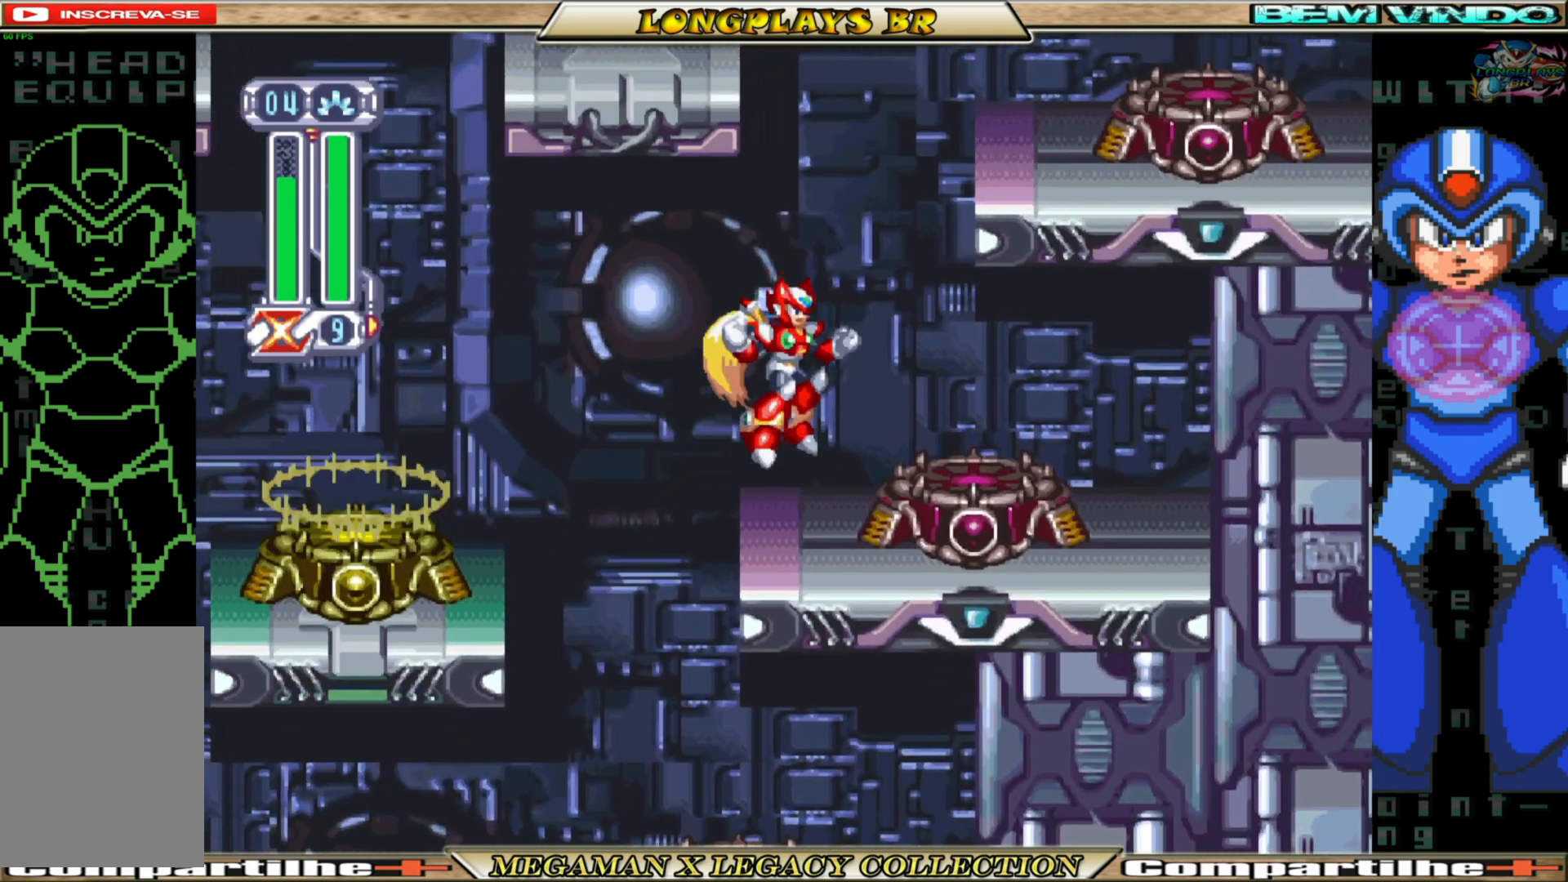
{"buttons": ["A"], "left_stick": "center", "right_stick": "center", "events": [[317, "A", "down"], [333, "DPAD_RIGHT", "down"], [483, "DPAD_RIGHT", "up"]]}
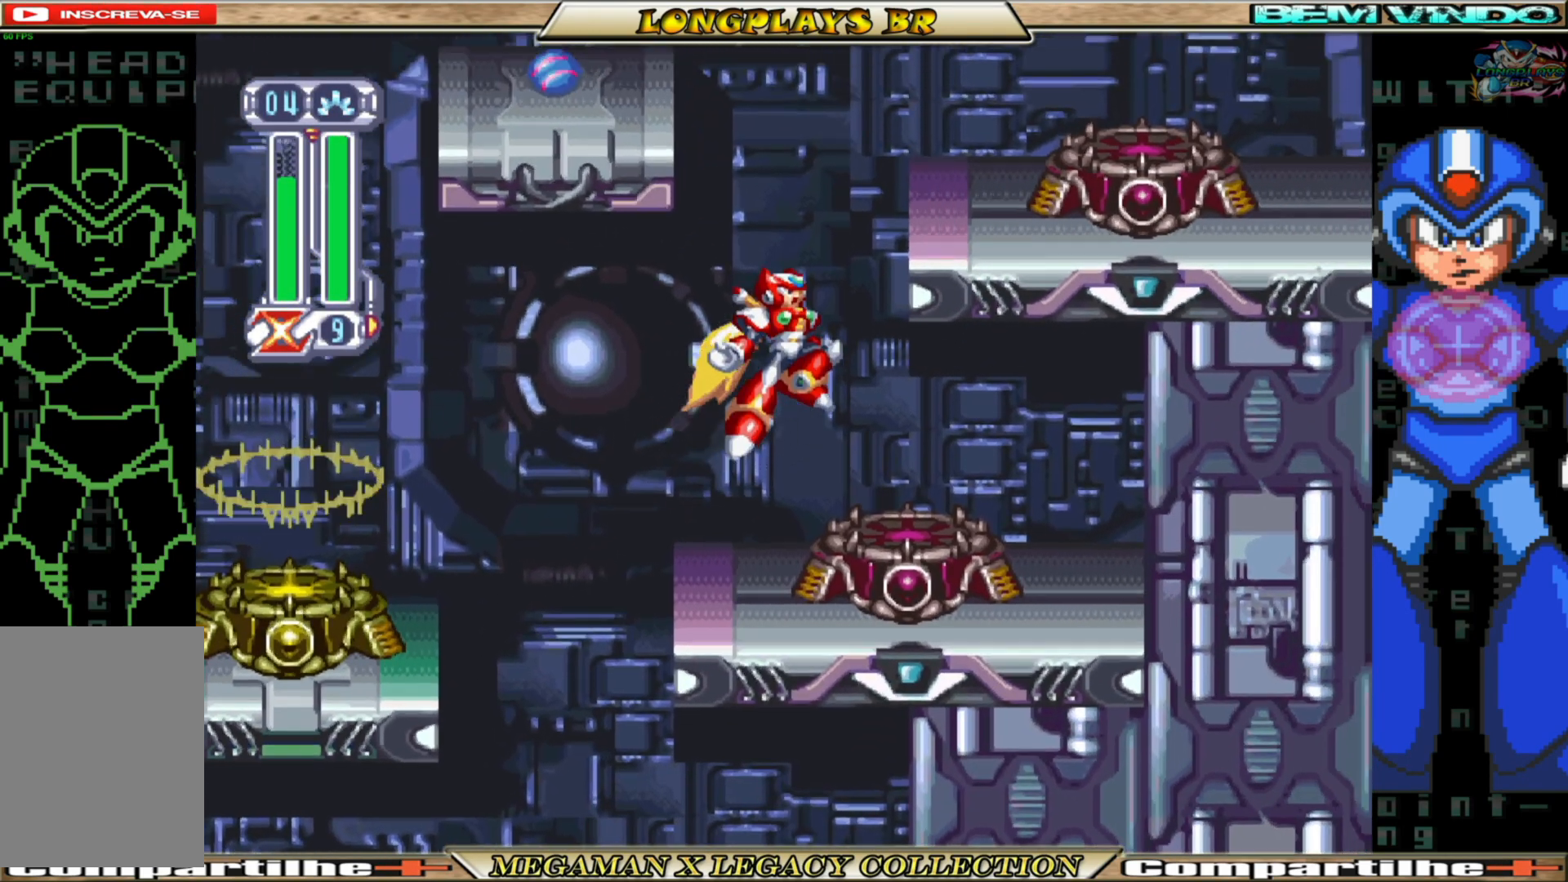
{"buttons": ["A", "DPAD_LEFT"], "left_stick": "center", "right_stick": "center", "events": [[117, "A", "up"], [167, "A", "down"], [383, "DPAD_LEFT", "down"]]}
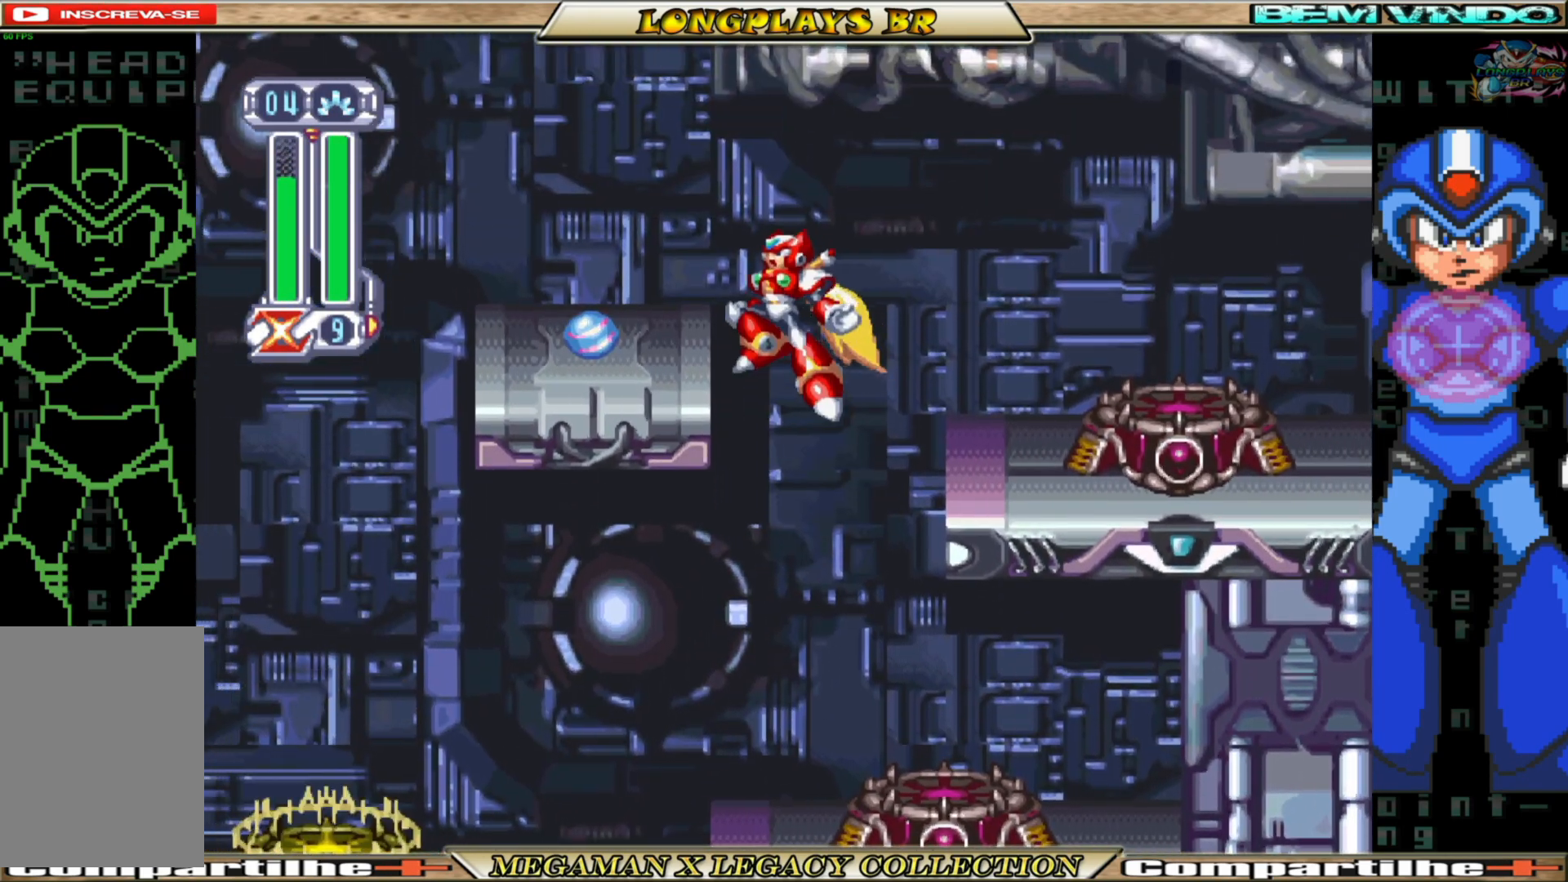
{"buttons": ["DPAD_LEFT"], "left_stick": "center", "right_stick": "center", "events": [[83, "A", "up"], [167, "A", "down"], [433, "A", "up"]]}
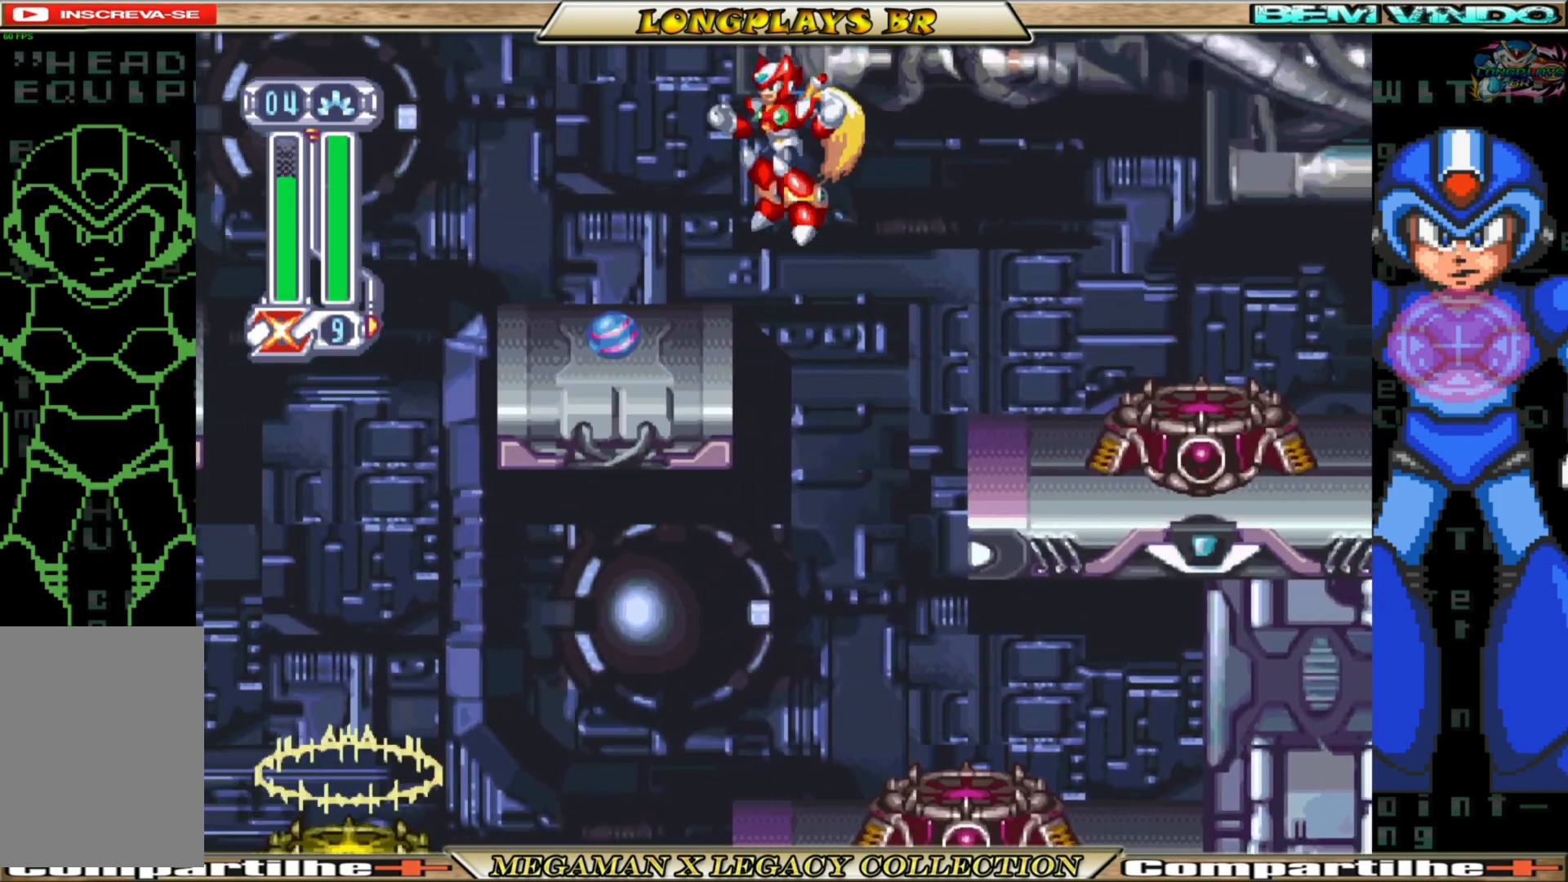
{"buttons": ["A", "B", "DPAD_LEFT"], "left_stick": "center", "right_stick": "center", "events": [[400, "B", "down"], [433, "A", "down"]]}
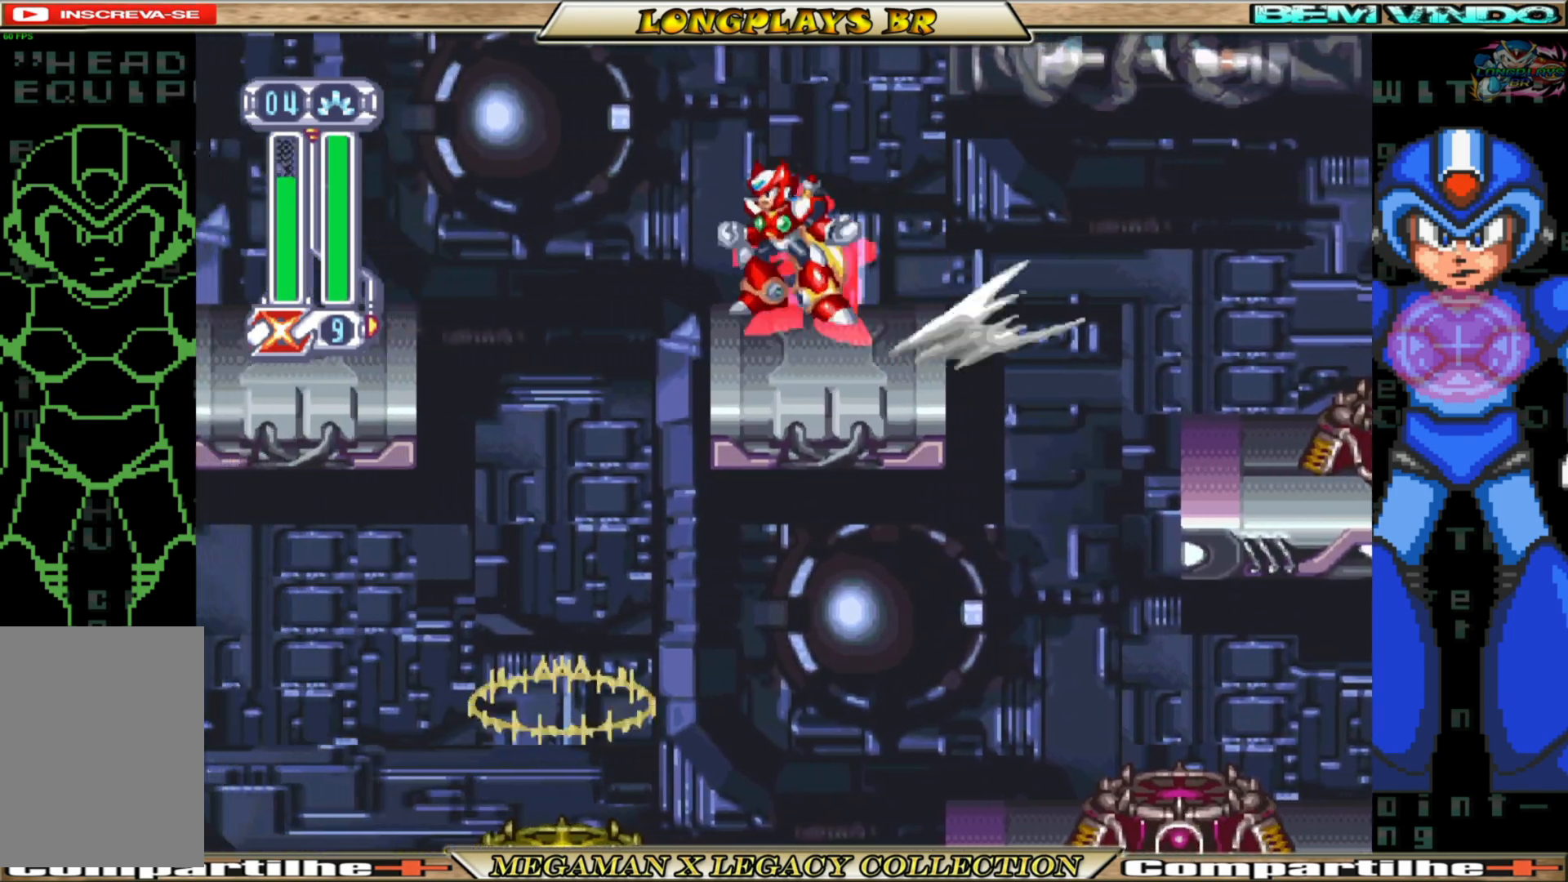
{"buttons": ["DPAD_LEFT"], "left_stick": "center", "right_stick": "center", "events": [[300, "A", "up"], [350, "B", "up"]]}
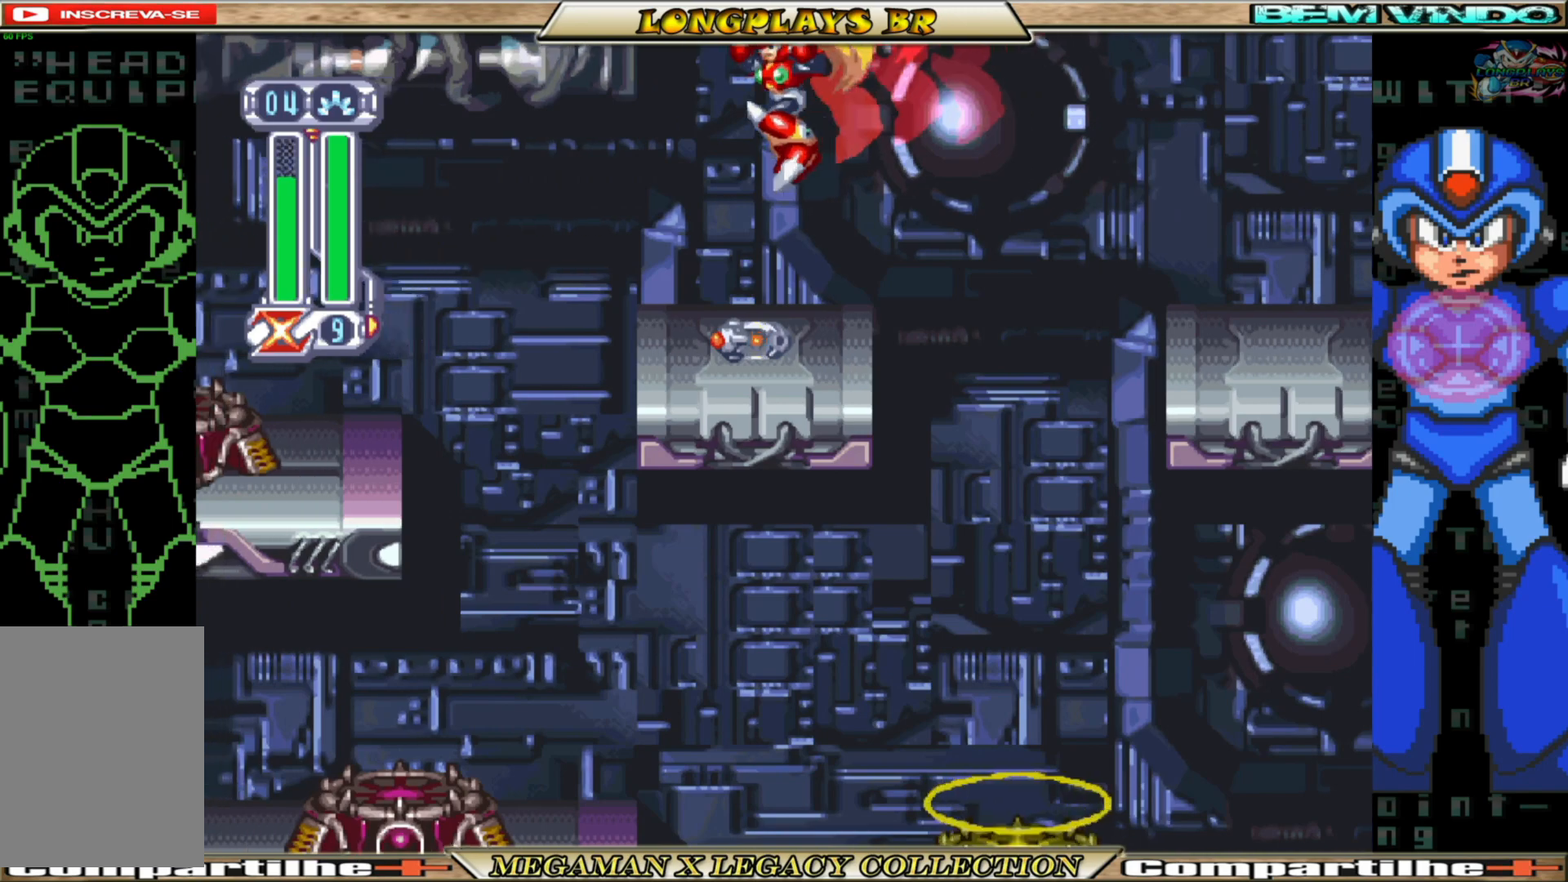
{"buttons": [], "left_stick": "center", "right_stick": "center", "events": [[67, "DPAD_LEFT", "up"]]}
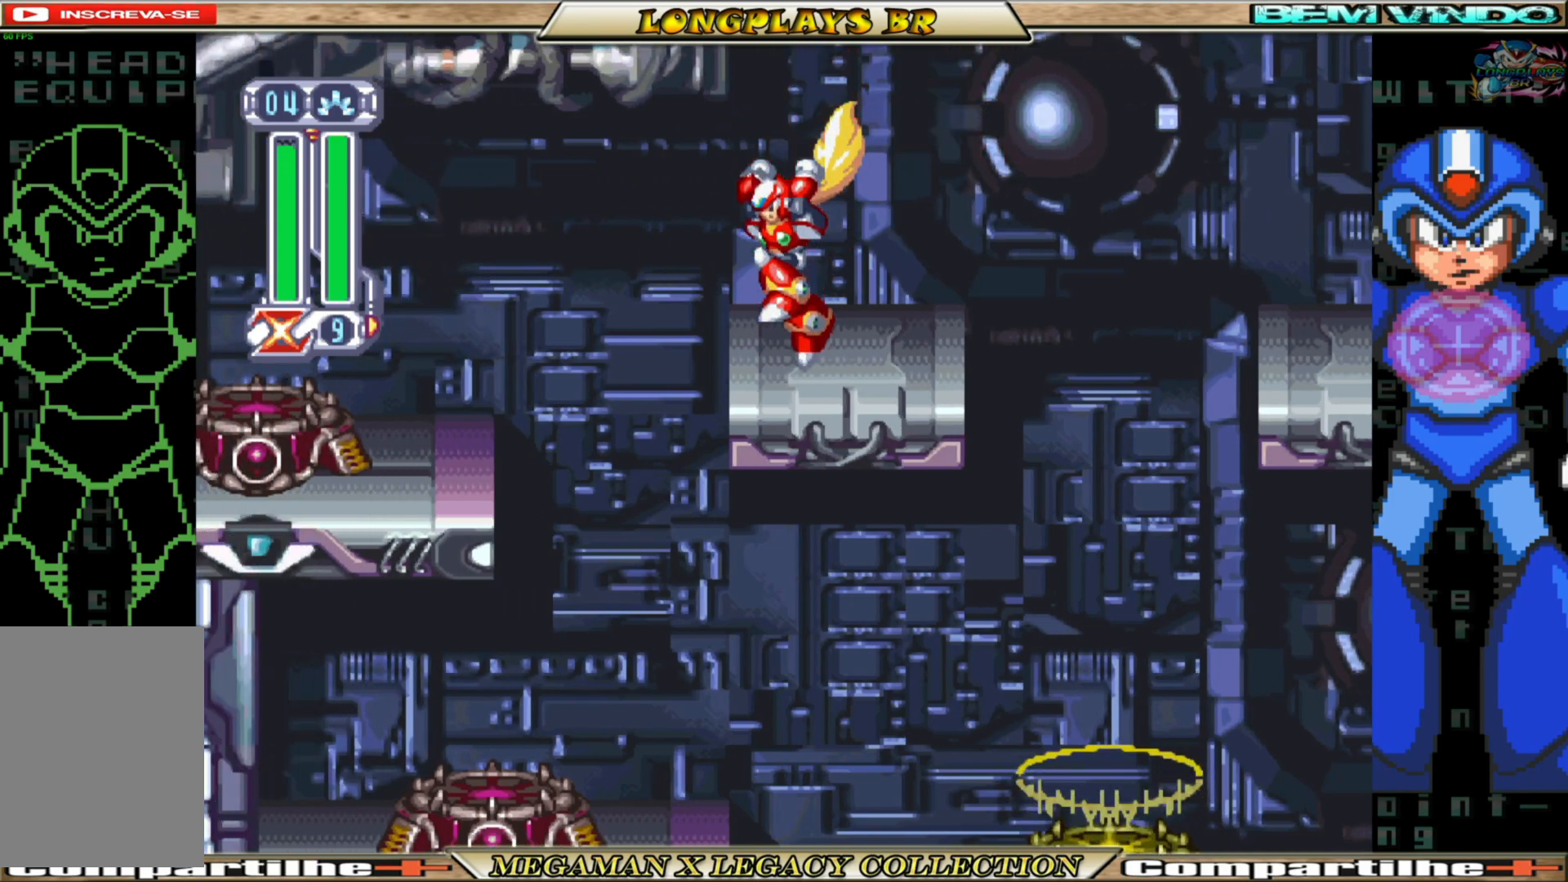
{"buttons": [], "left_stick": "center", "right_stick": "center", "events": [[33, "DPAD_RIGHT", "down"], [150, "B", "down"], [167, "A", "down"], [317, "A", "up"], [350, "B", "up"], [450, "DPAD_RIGHT", "up"]]}
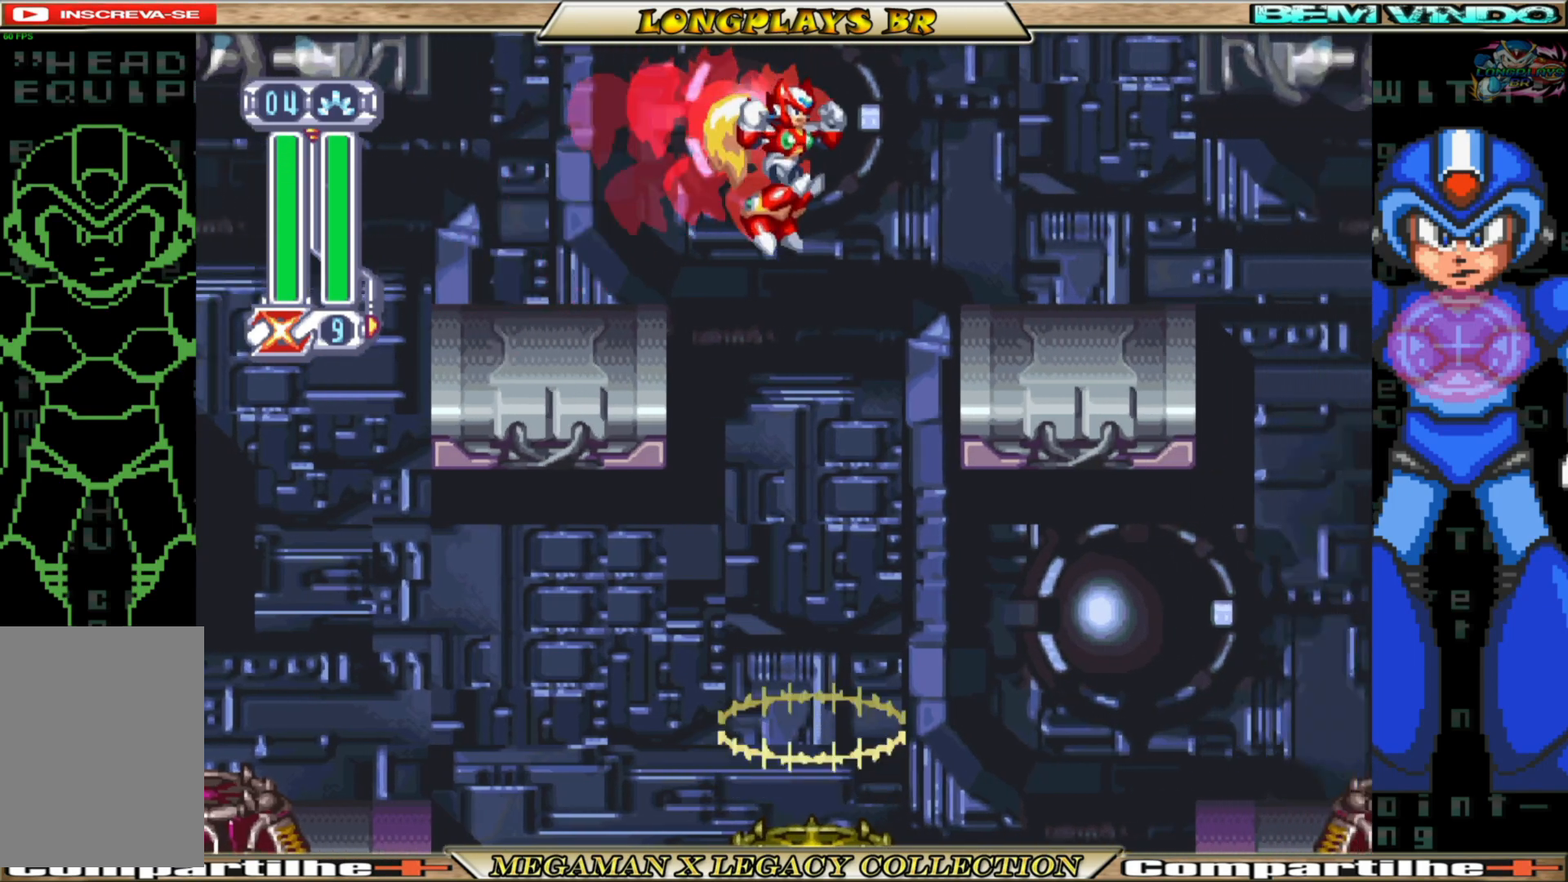
{"buttons": [], "left_stick": "center", "right_stick": "center", "events": [[400, "DPAD_RIGHT", "down"], [467, "DPAD_RIGHT", "up"]]}